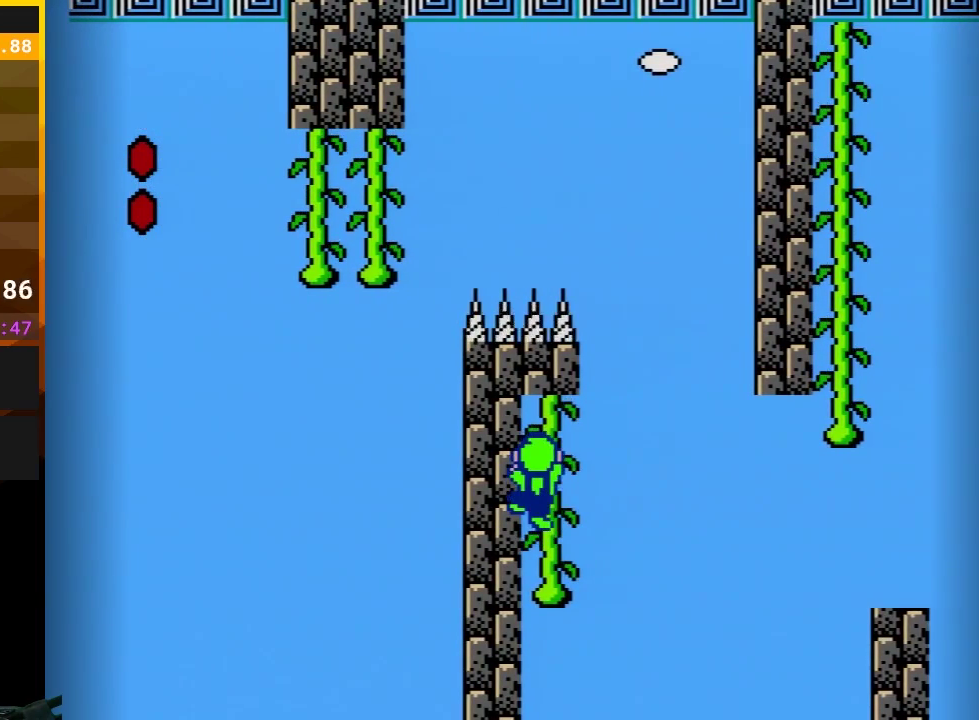
Gameplay with a controller (Nintendo layout); each line is a JSON object with the inputs held at the frame after it. "events" lists button and stick changes between this image and that frame as [ms after this image, input, new state], when the widget could be followed in between. Not read: L3 R3.
{"buttons": ["B"], "events": []}
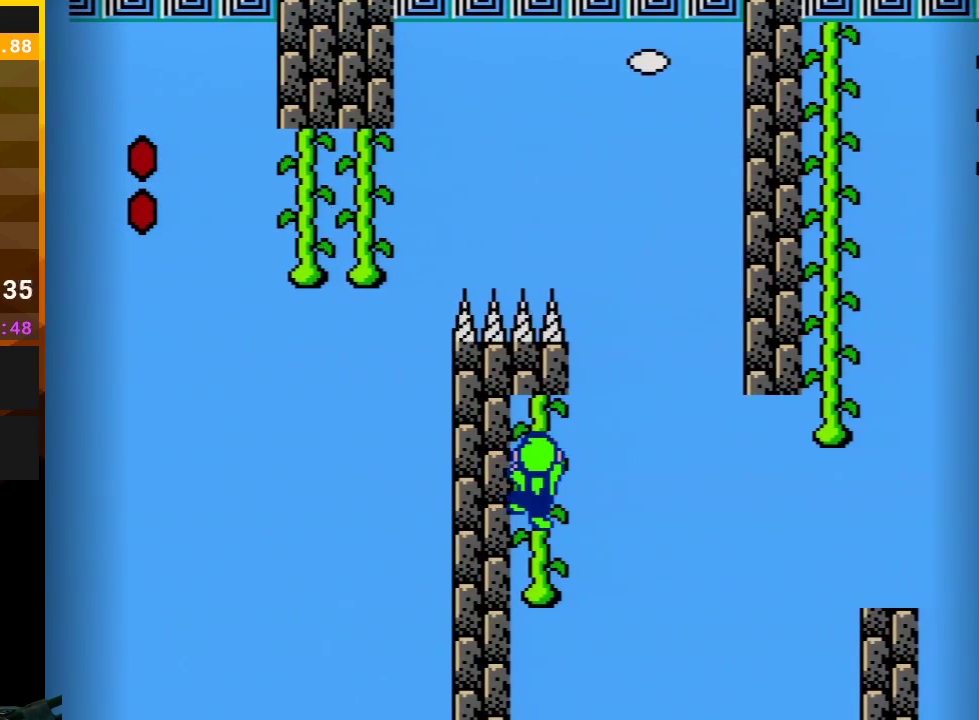
{"buttons": ["B", "DPAD_UP", "DPAD_RIGHT"], "events": [[283, "DPAD_UP", "down"], [417, "DPAD_RIGHT", "down"]]}
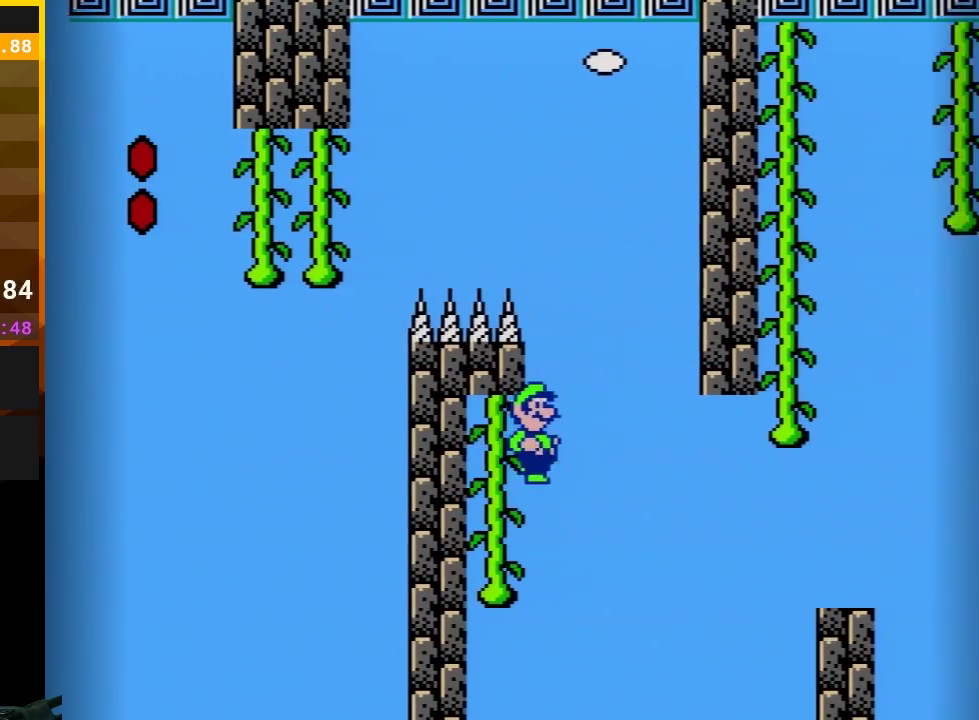
{"buttons": ["A", "B", "DPAD_LEFT"], "events": [[67, "A", "down"], [317, "DPAD_UP", "up"], [350, "A", "up"], [450, "A", "down"], [450, "DPAD_RIGHT", "up"], [467, "DPAD_LEFT", "down"]]}
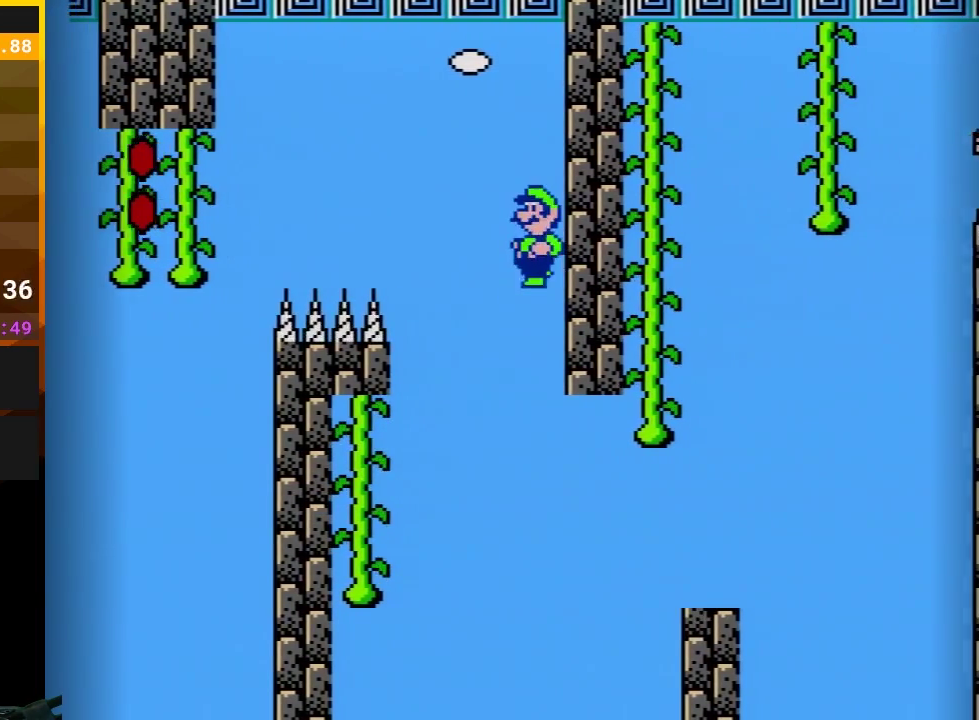
{"buttons": ["B"], "events": [[67, "A", "up"], [100, "DPAD_LEFT", "up"]]}
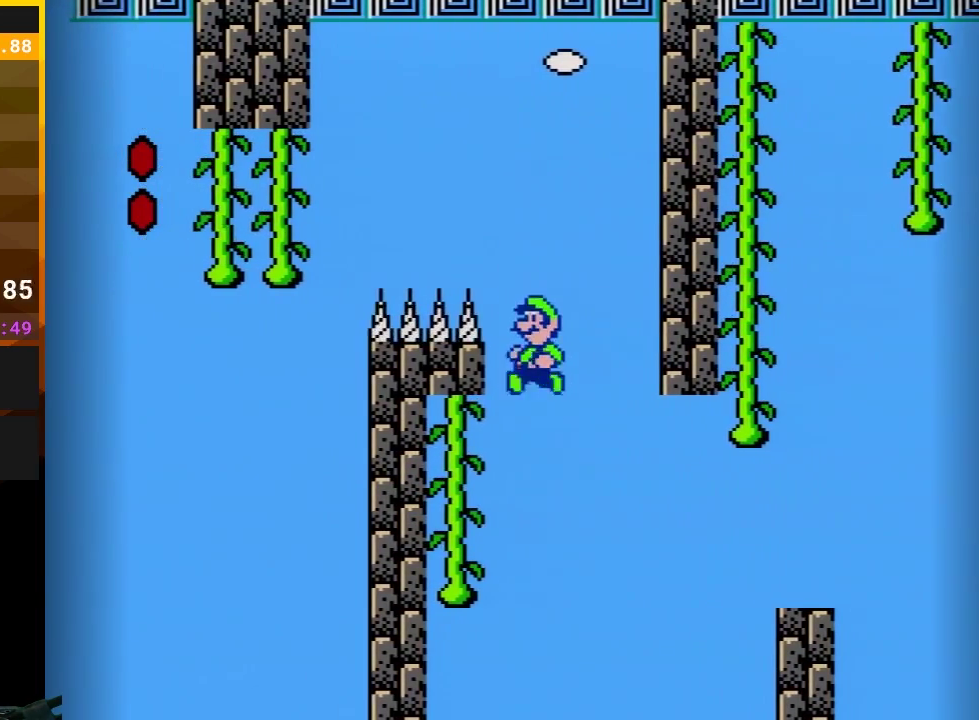
{"buttons": ["B"], "events": [[100, "DPAD_LEFT", "down"], [217, "DPAD_UP", "down"], [317, "DPAD_LEFT", "up"], [450, "DPAD_UP", "up"]]}
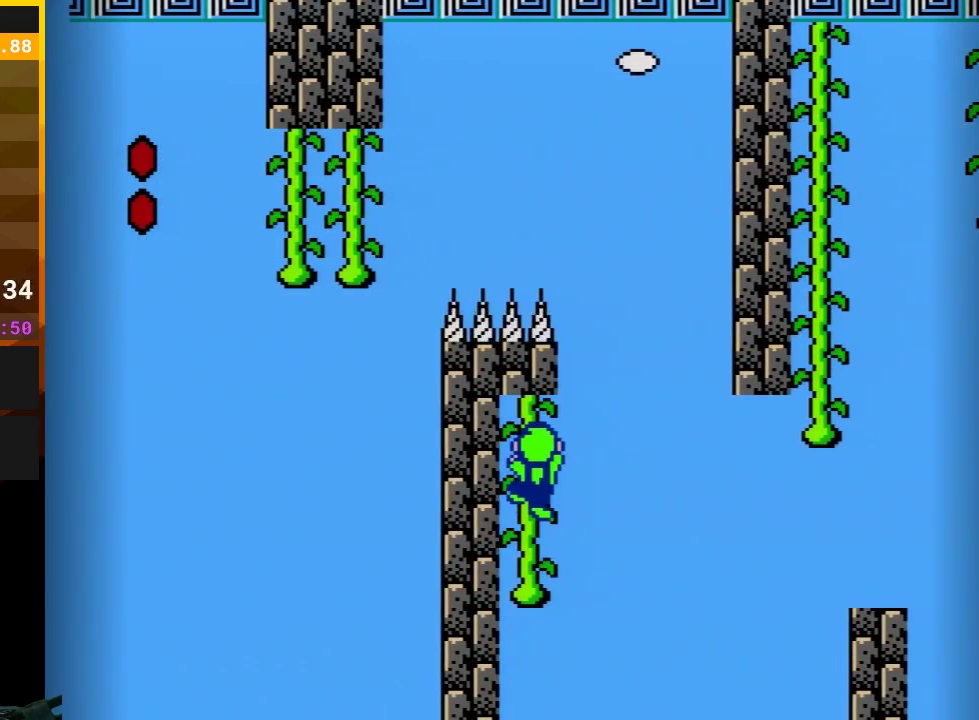
{"buttons": ["B", "DPAD_UP", "DPAD_RIGHT"], "events": [[283, "B", "up"], [333, "B", "down"], [417, "DPAD_UP", "down"], [500, "DPAD_RIGHT", "down"]]}
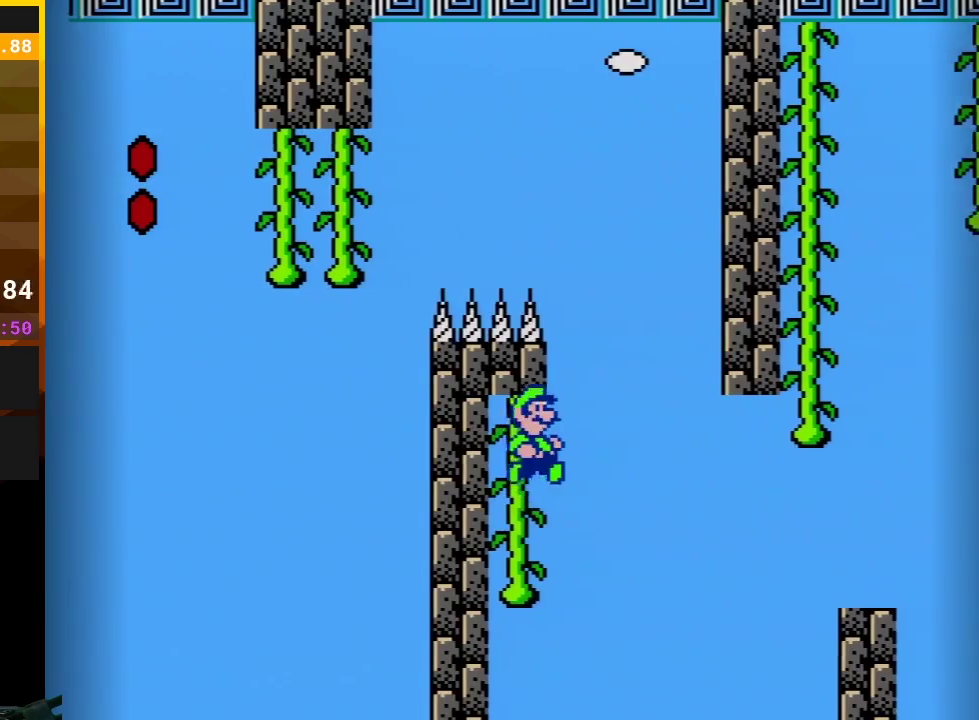
{"buttons": ["A", "B", "DPAD_UP", "DPAD_RIGHT"], "events": [[217, "A", "down"]]}
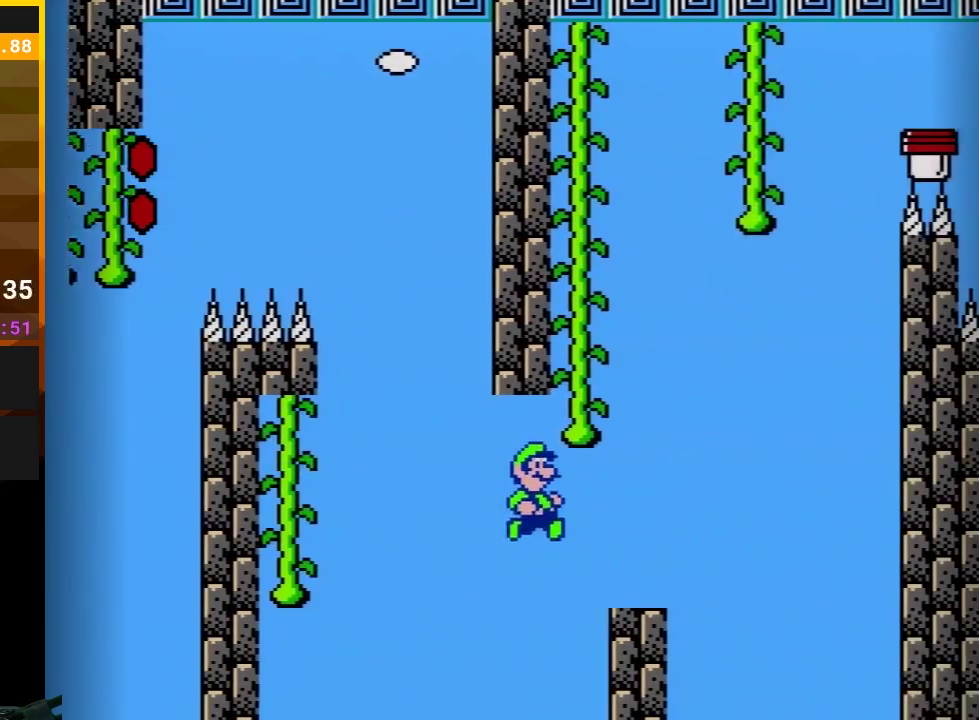
{"buttons": ["A", "B", "DPAD_LEFT"], "events": [[167, "DPAD_RIGHT", "up"], [200, "A", "up"], [200, "DPAD_LEFT", "down"], [200, "DPAD_UP", "up"], [317, "A", "down"], [350, "DPAD_LEFT", "up"], [467, "DPAD_LEFT", "down"]]}
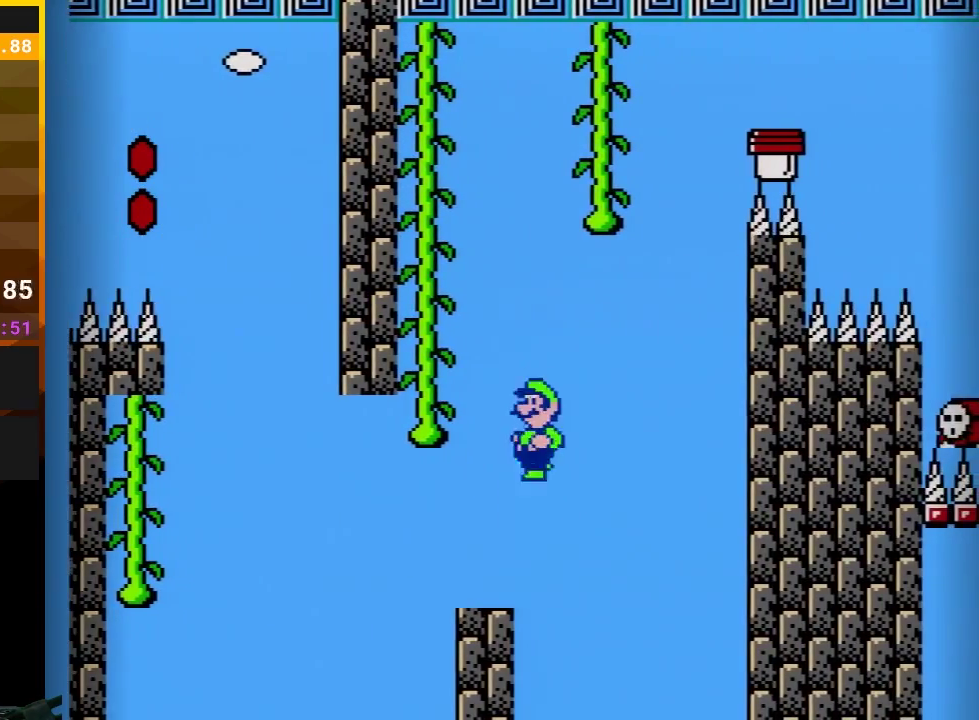
{"buttons": ["B", "DPAD_UP"], "events": [[317, "DPAD_LEFT", "up"], [350, "DPAD_UP", "down"], [450, "A", "up"]]}
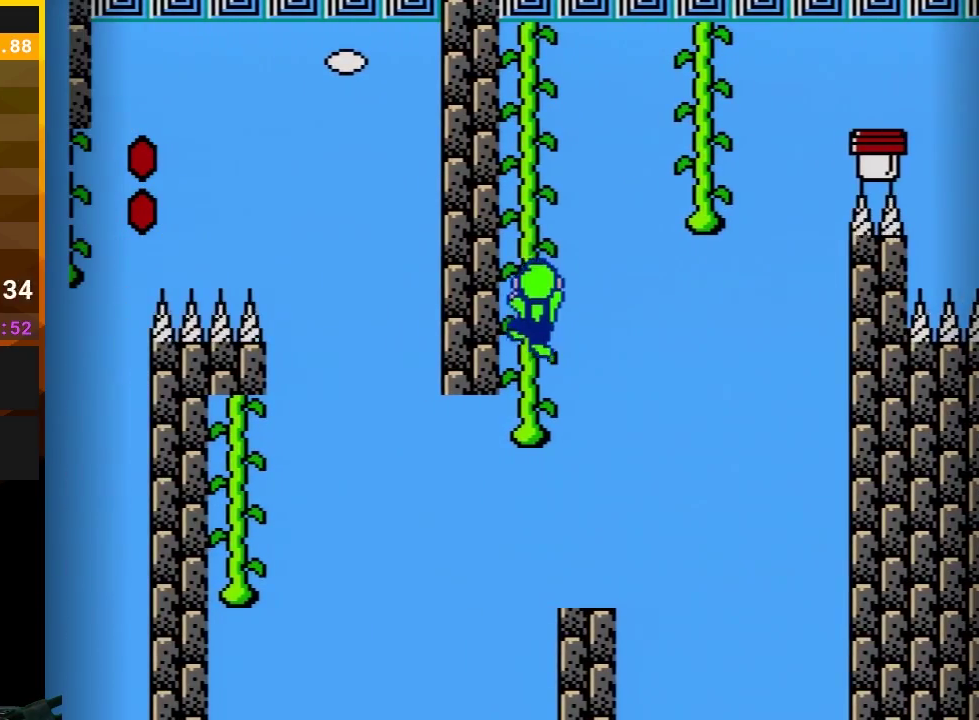
{"buttons": ["B", "DPAD_UP"], "events": []}
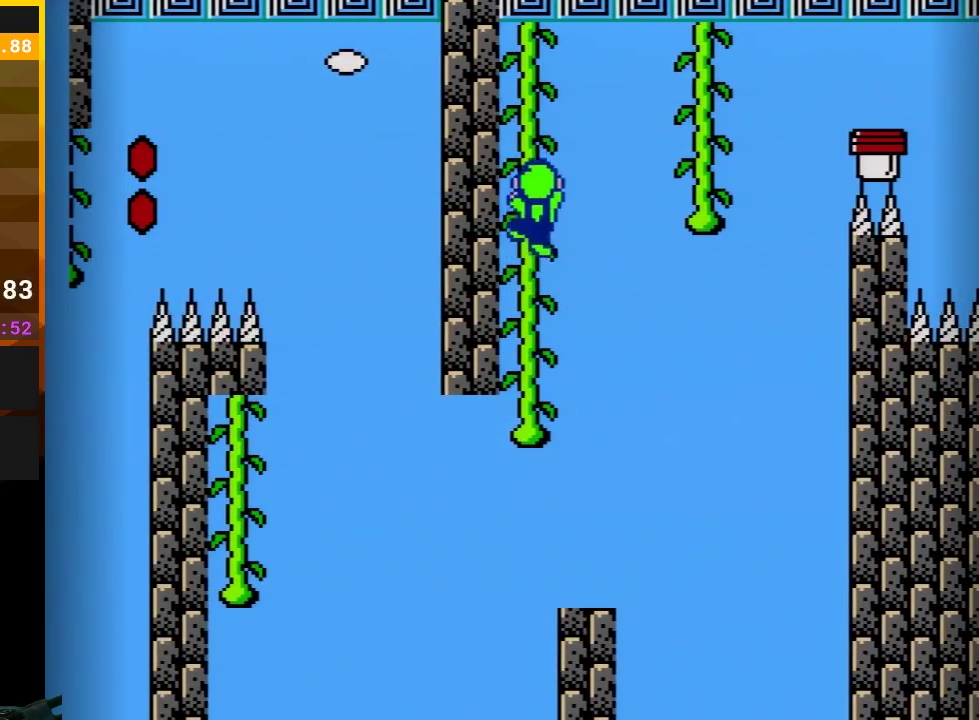
{"buttons": ["B", "DPAD_UP", "DPAD_RIGHT"], "events": [[317, "DPAD_RIGHT", "down"]]}
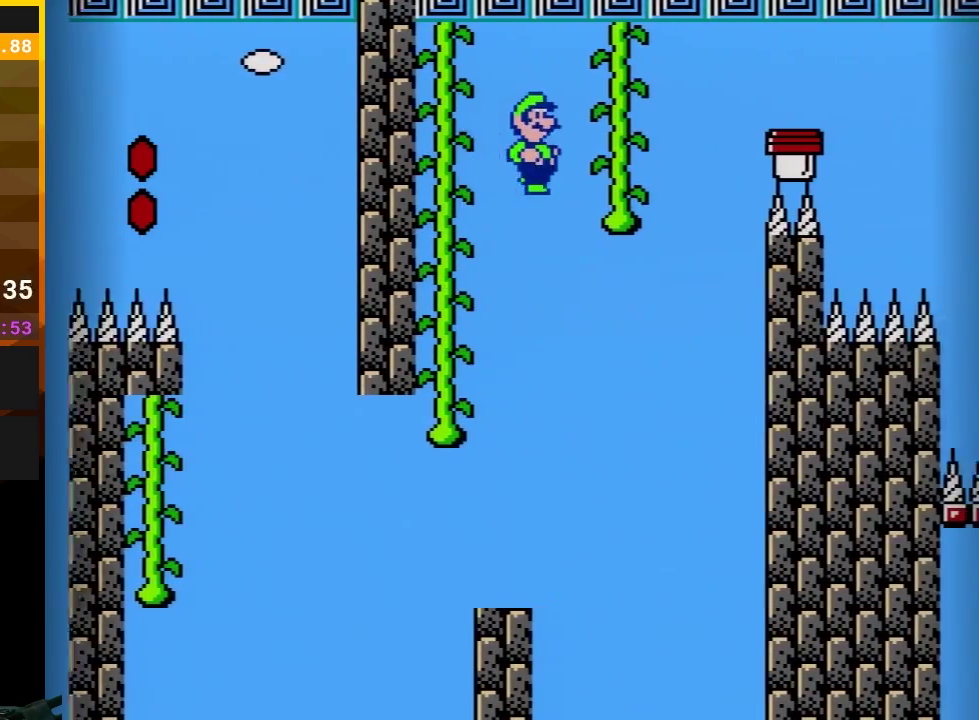
{"buttons": ["B", "DPAD_RIGHT"], "events": [[133, "DPAD_RIGHT", "up"], [317, "DPAD_UP", "up"], [450, "DPAD_RIGHT", "down"]]}
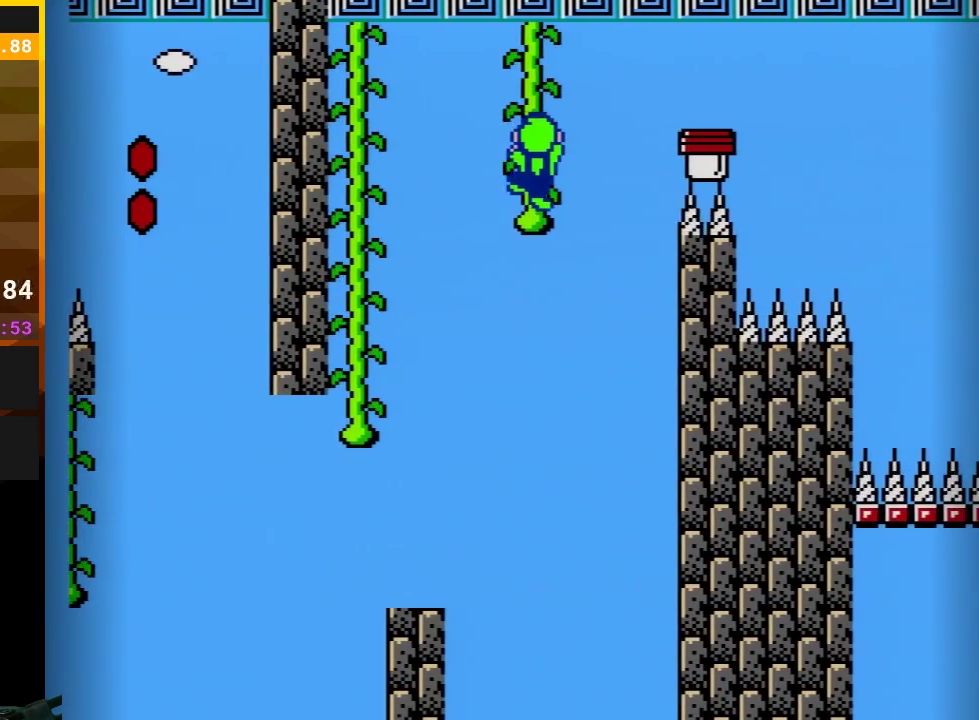
{"buttons": ["B", "DPAD_UP"], "events": [[33, "DPAD_RIGHT", "up"], [283, "DPAD_UP", "down"]]}
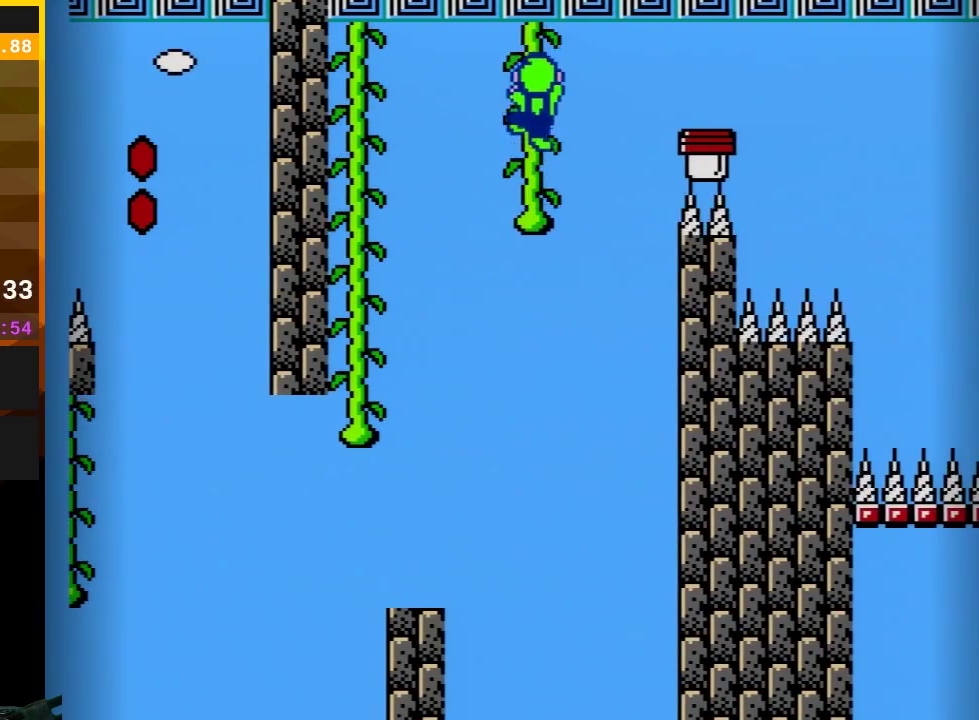
{"buttons": ["B"], "events": [[200, "DPAD_RIGHT", "down"], [450, "DPAD_RIGHT", "up"], [500, "DPAD_UP", "up"]]}
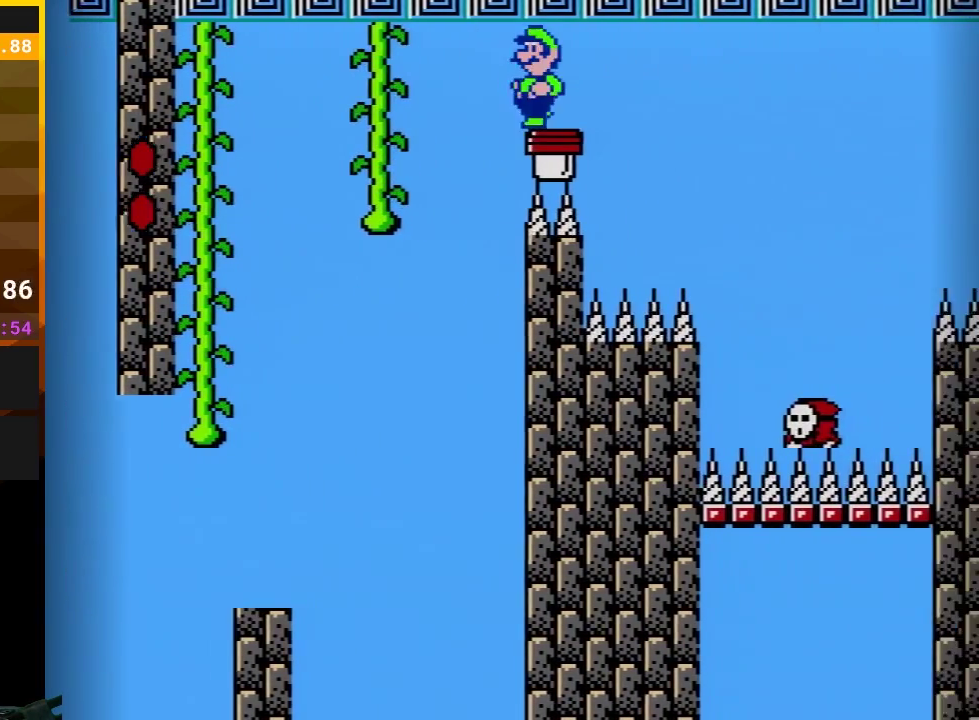
{"buttons": ["B", "DPAD_LEFT"], "events": [[33, "DPAD_LEFT", "down"], [350, "DPAD_LEFT", "up"], [500, "DPAD_LEFT", "down"]]}
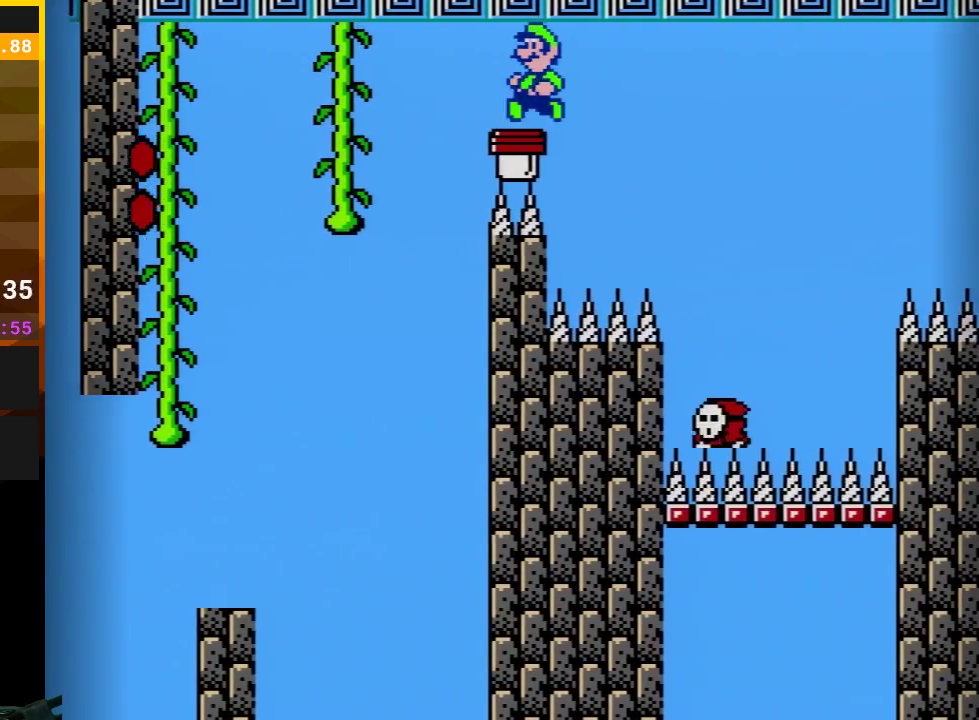
{"buttons": ["B"], "events": [[100, "DPAD_LEFT", "up"]]}
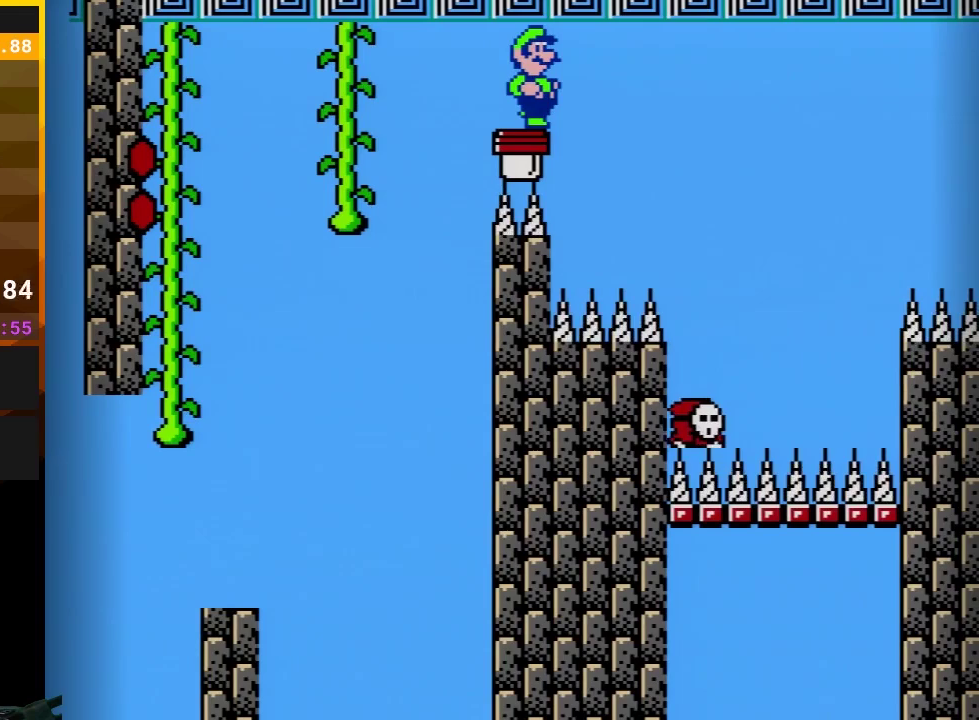
{"buttons": ["B"], "events": []}
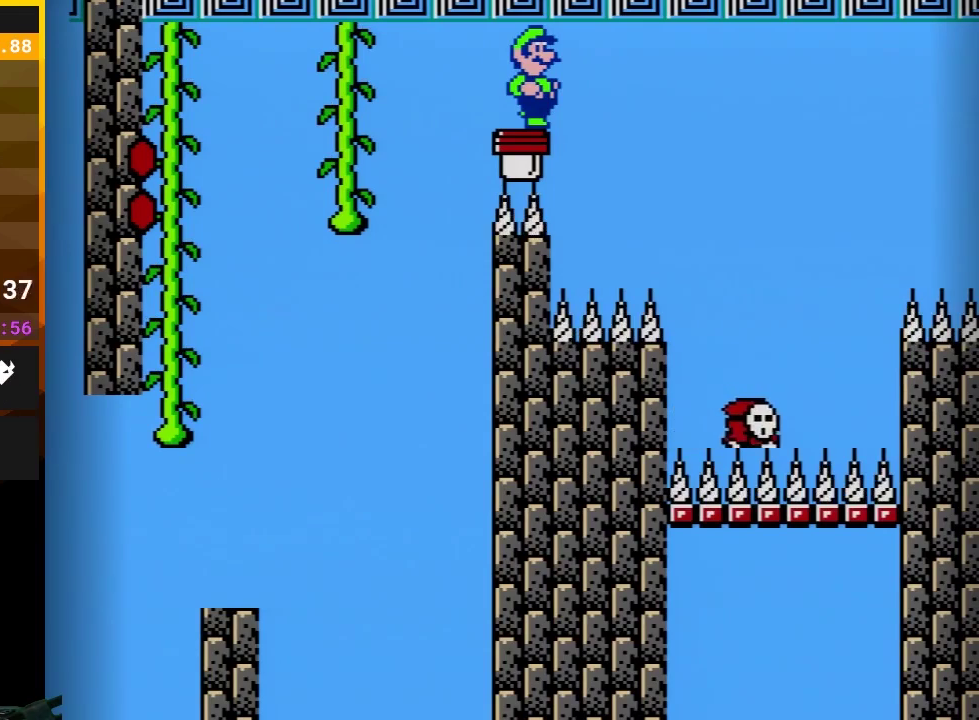
{"buttons": ["B"], "events": []}
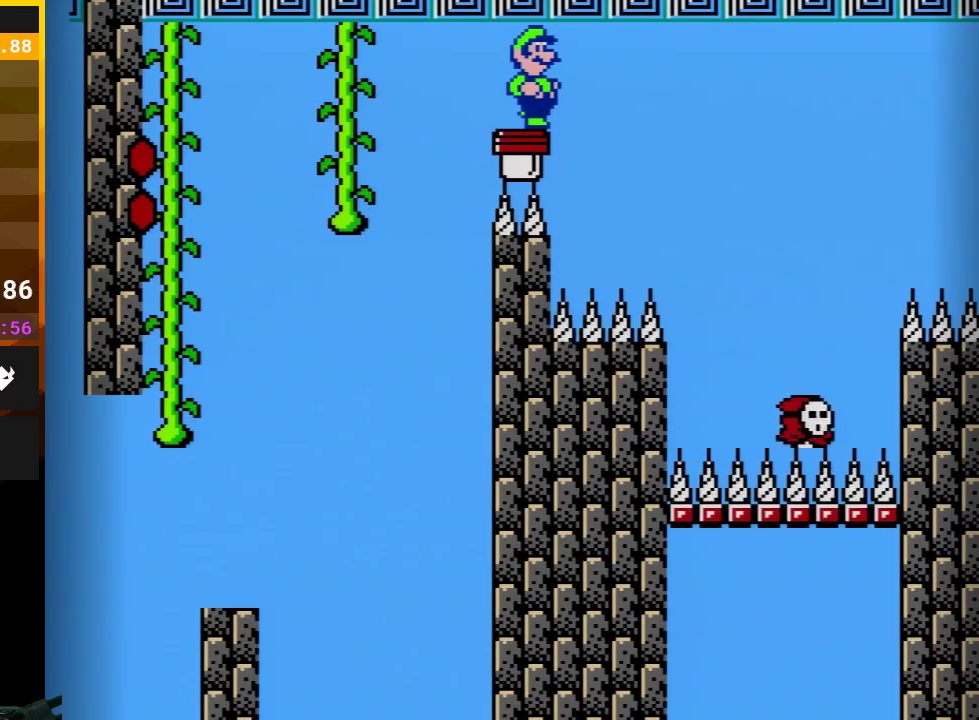
{"buttons": ["B"], "events": []}
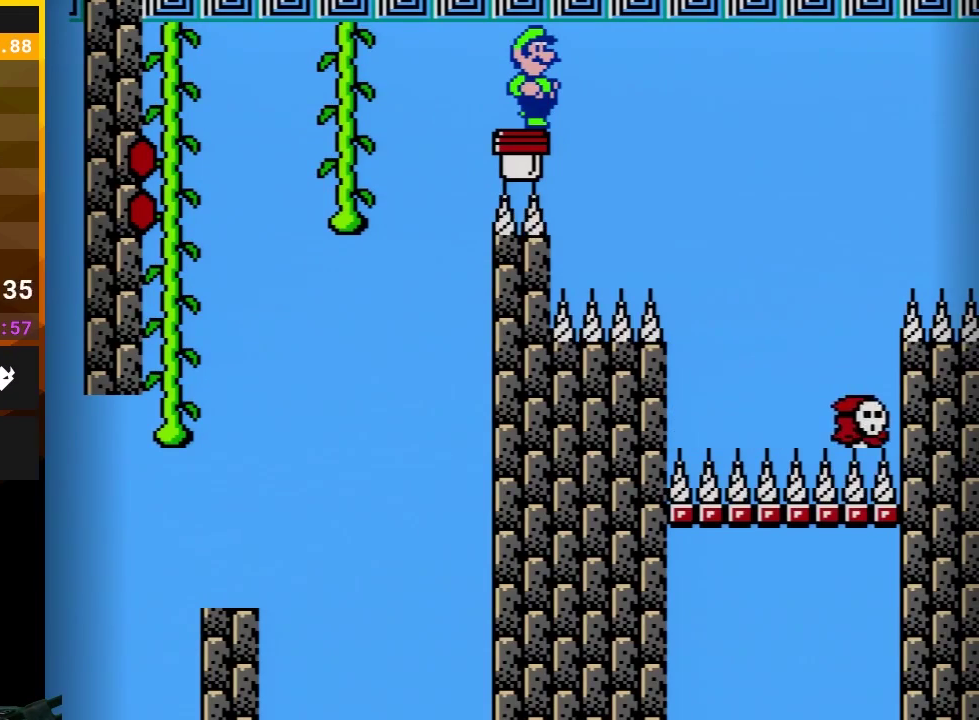
{"buttons": ["B"], "events": []}
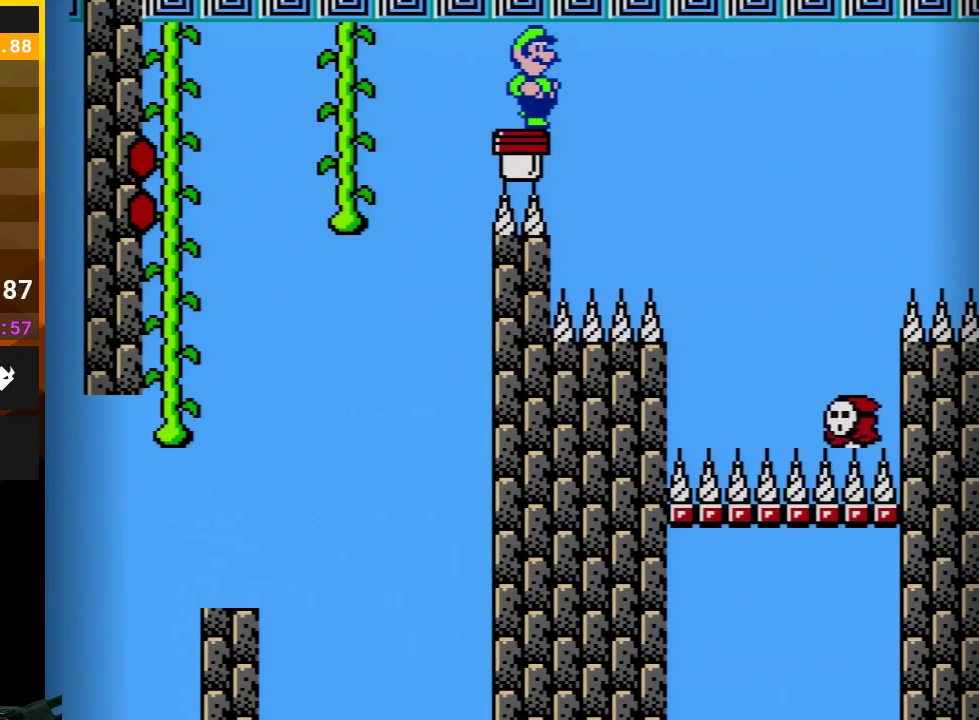
{"buttons": ["B"], "events": []}
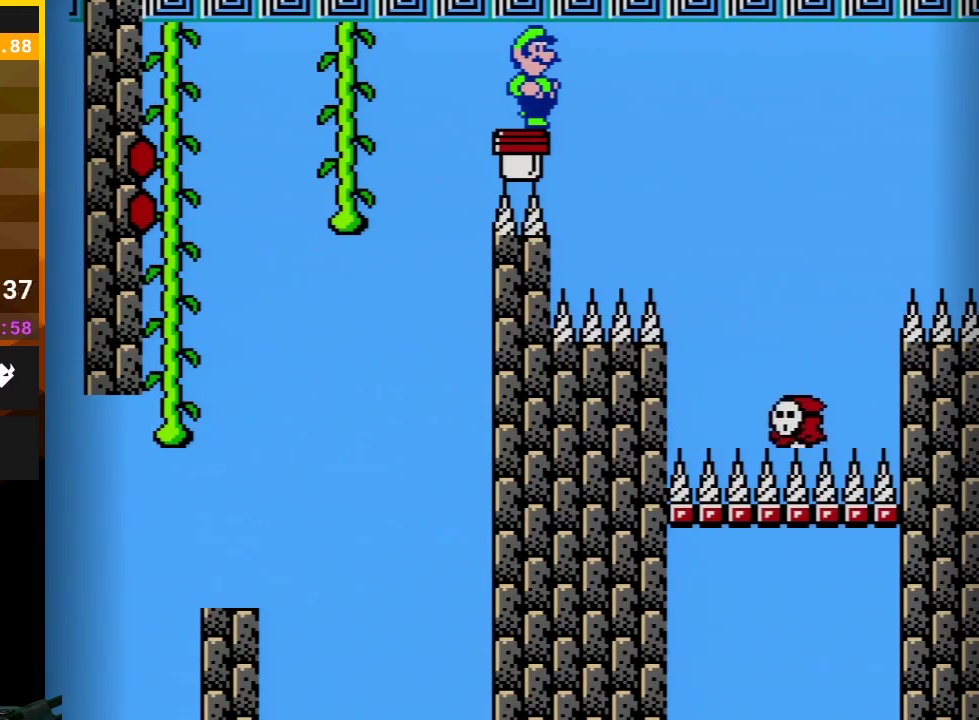
{"buttons": ["B"], "events": []}
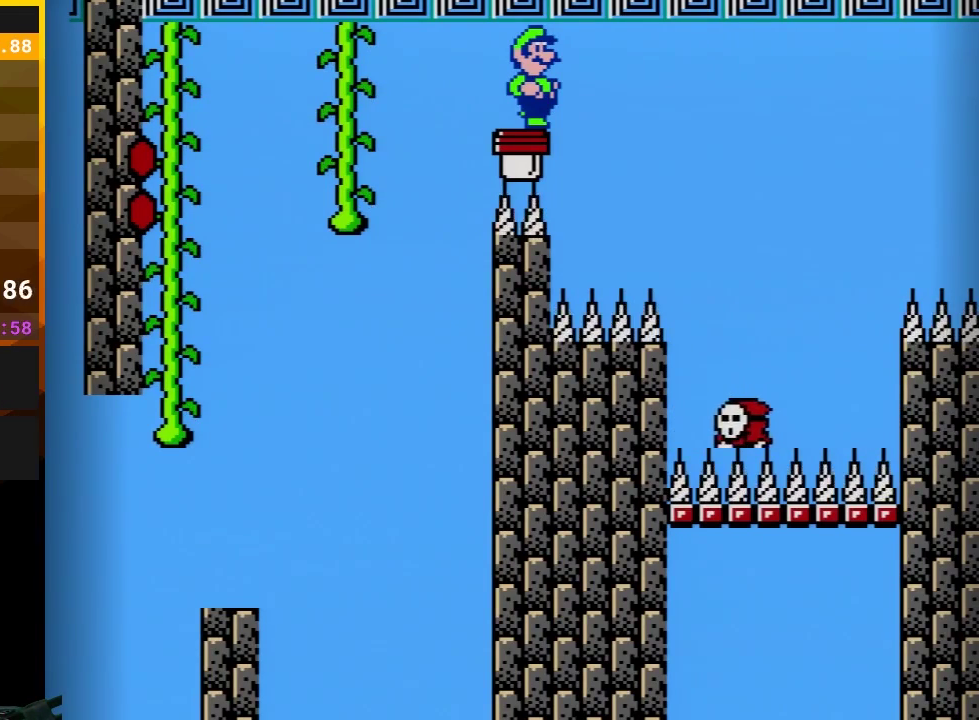
{"buttons": [], "events": [[267, "B", "up"]]}
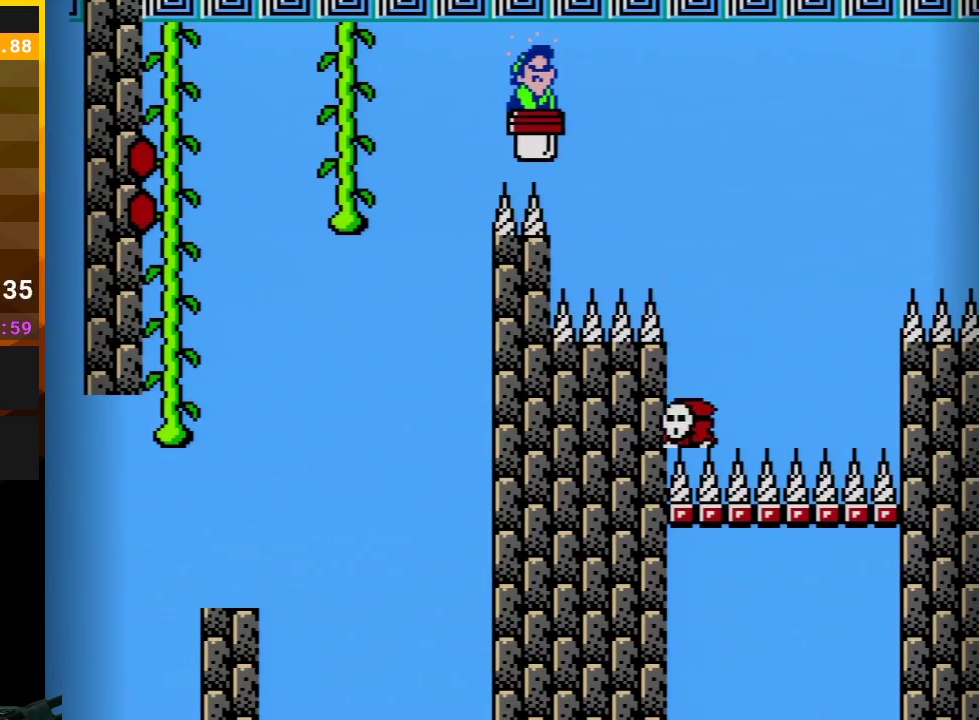
{"buttons": ["B", "DPAD_UP", "DPAD_RIGHT"], "events": [[17, "B", "down"], [50, "DPAD_RIGHT", "down"], [467, "DPAD_UP", "down"]]}
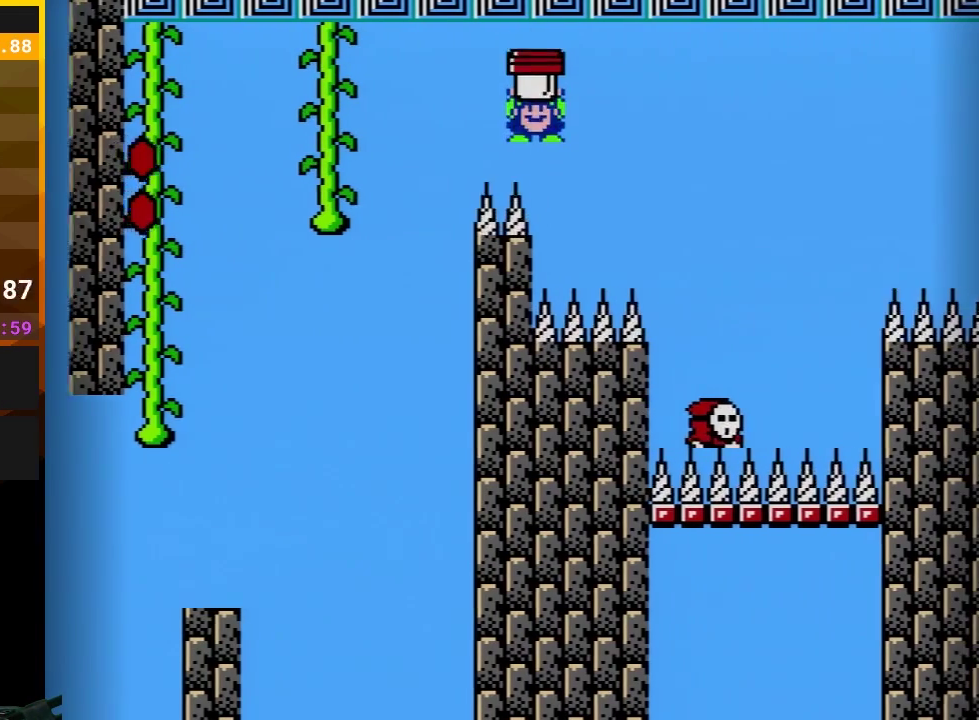
{"buttons": ["B", "DPAD_LEFT"], "events": [[183, "A", "down"], [183, "DPAD_UP", "up"], [433, "DPAD_RIGHT", "up"], [450, "DPAD_LEFT", "down"], [483, "A", "up"]]}
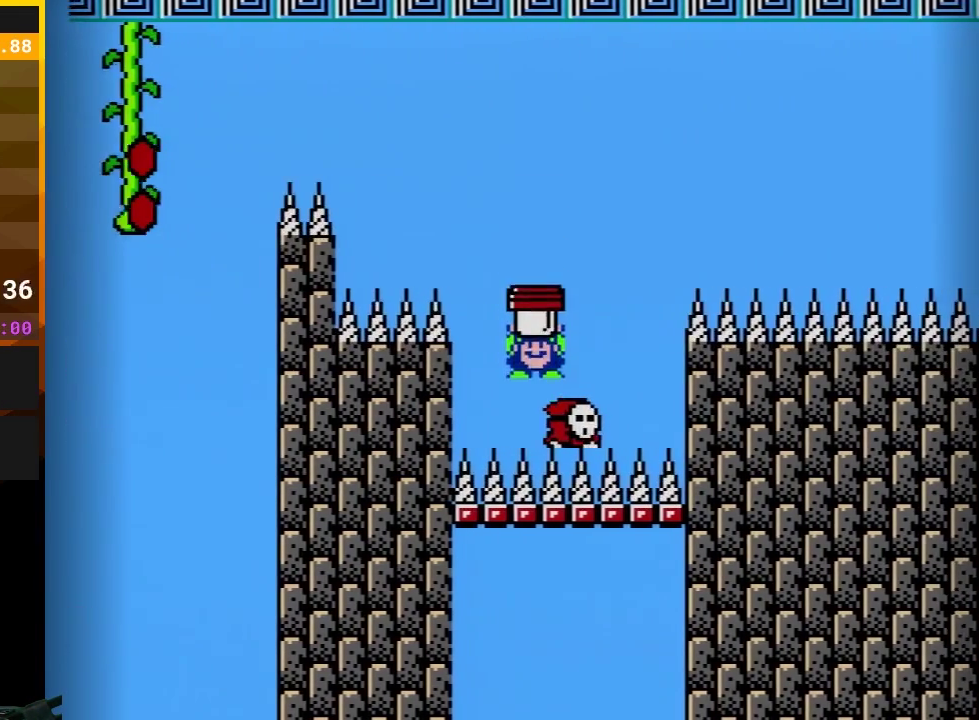
{"buttons": ["B"], "events": [[117, "DPAD_LEFT", "up"], [233, "DPAD_LEFT", "down"], [300, "DPAD_LEFT", "up"], [433, "DPAD_RIGHT", "down"], [483, "DPAD_RIGHT", "up"]]}
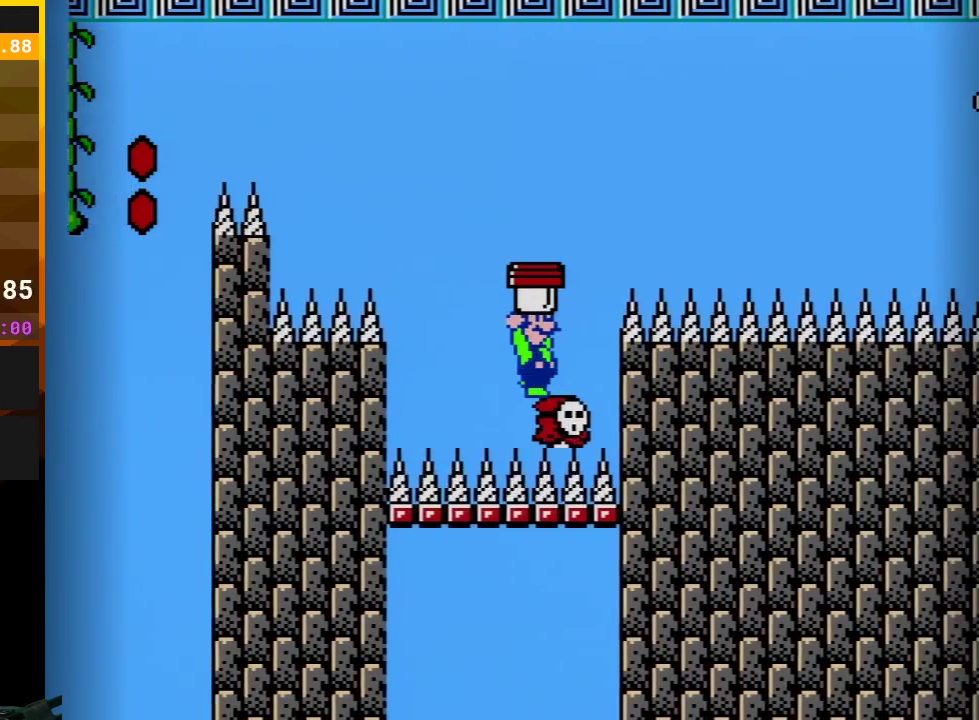
{"buttons": ["B"], "events": []}
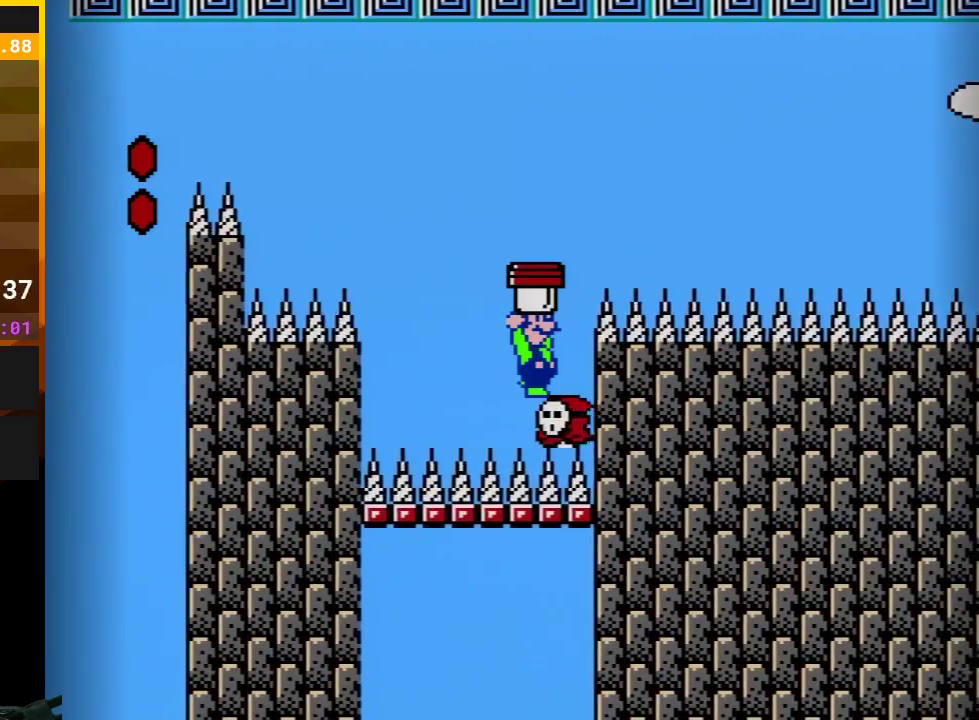
{"buttons": ["B", "DPAD_RIGHT"], "events": [[400, "DPAD_RIGHT", "down"]]}
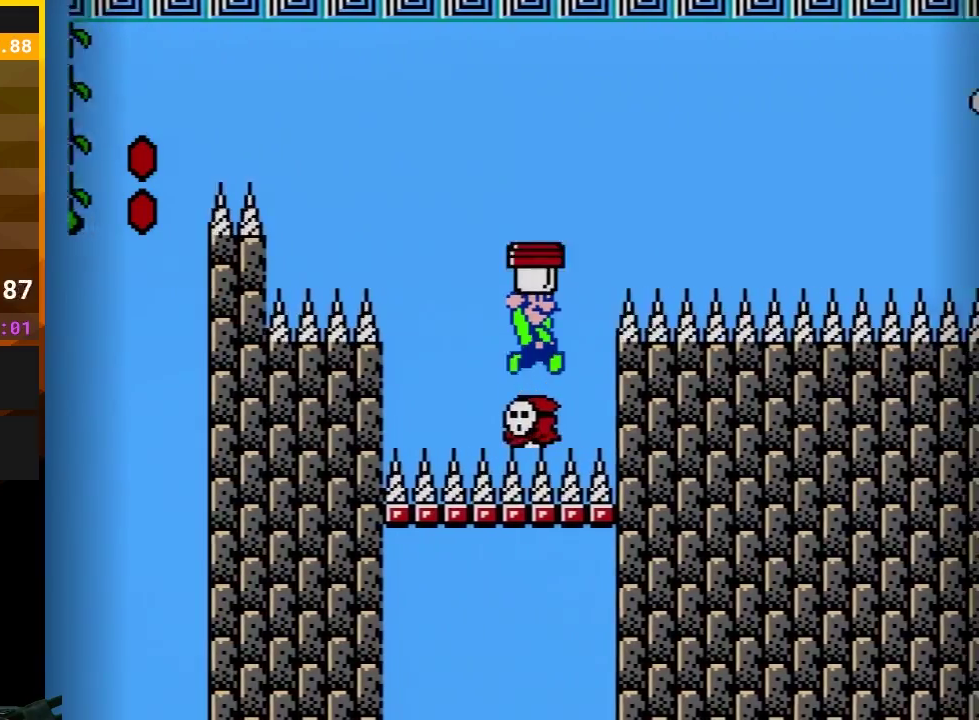
{"buttons": ["A", "B", "DPAD_RIGHT"], "events": [[50, "A", "down"], [267, "B", "up"], [400, "B", "down"]]}
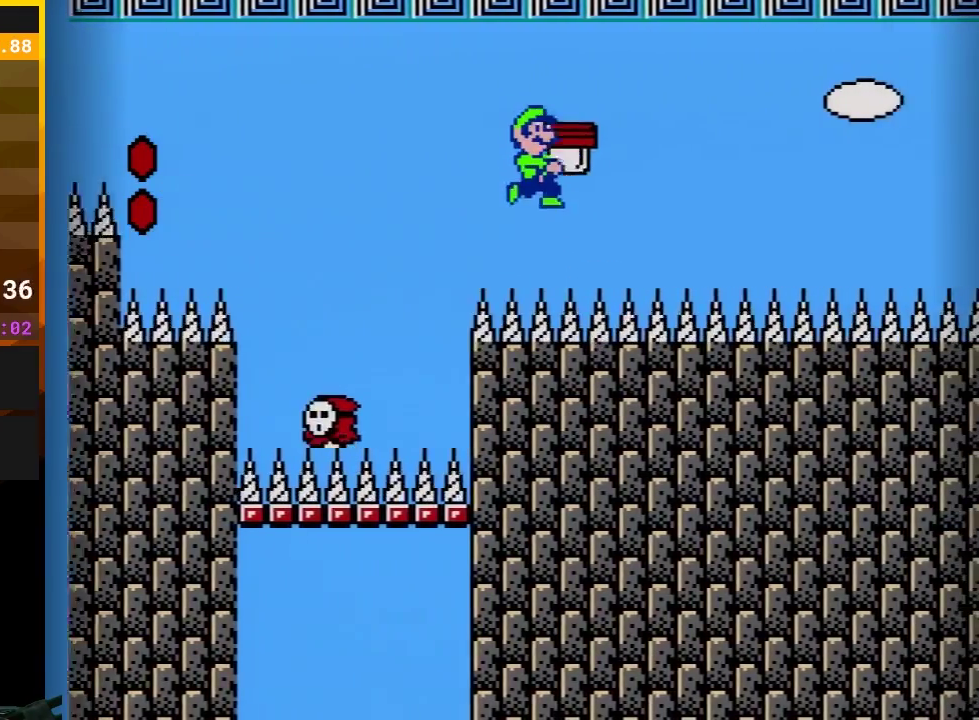
{"buttons": ["A", "B"], "events": [[467, "DPAD_RIGHT", "up"]]}
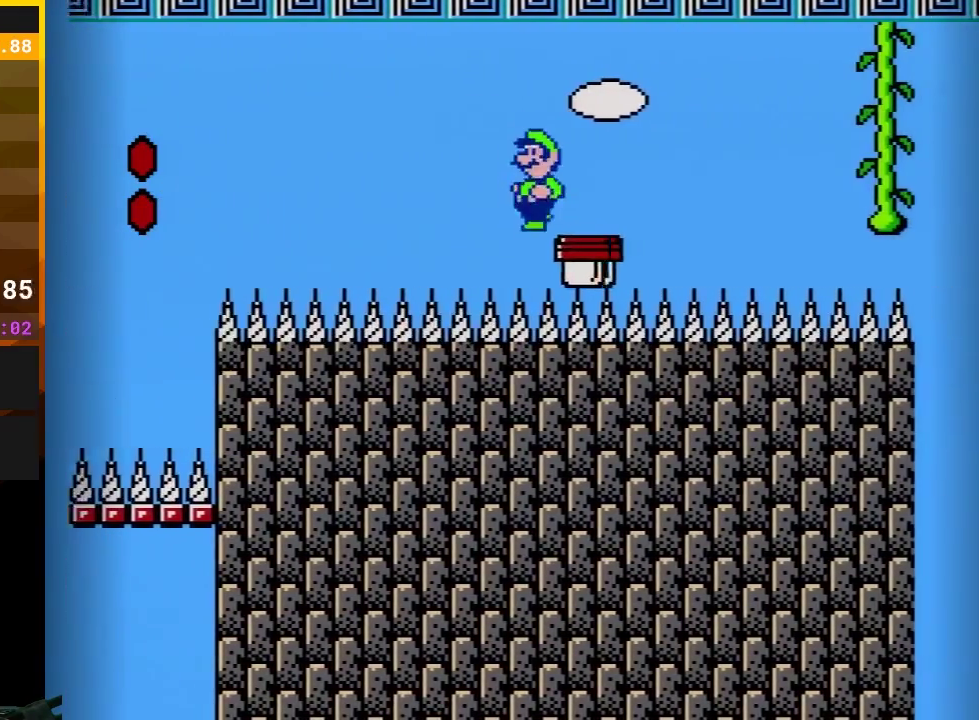
{"buttons": ["A", "B"], "events": [[83, "DPAD_LEFT", "down"], [150, "A", "up"], [333, "DPAD_LEFT", "up"], [500, "A", "down"]]}